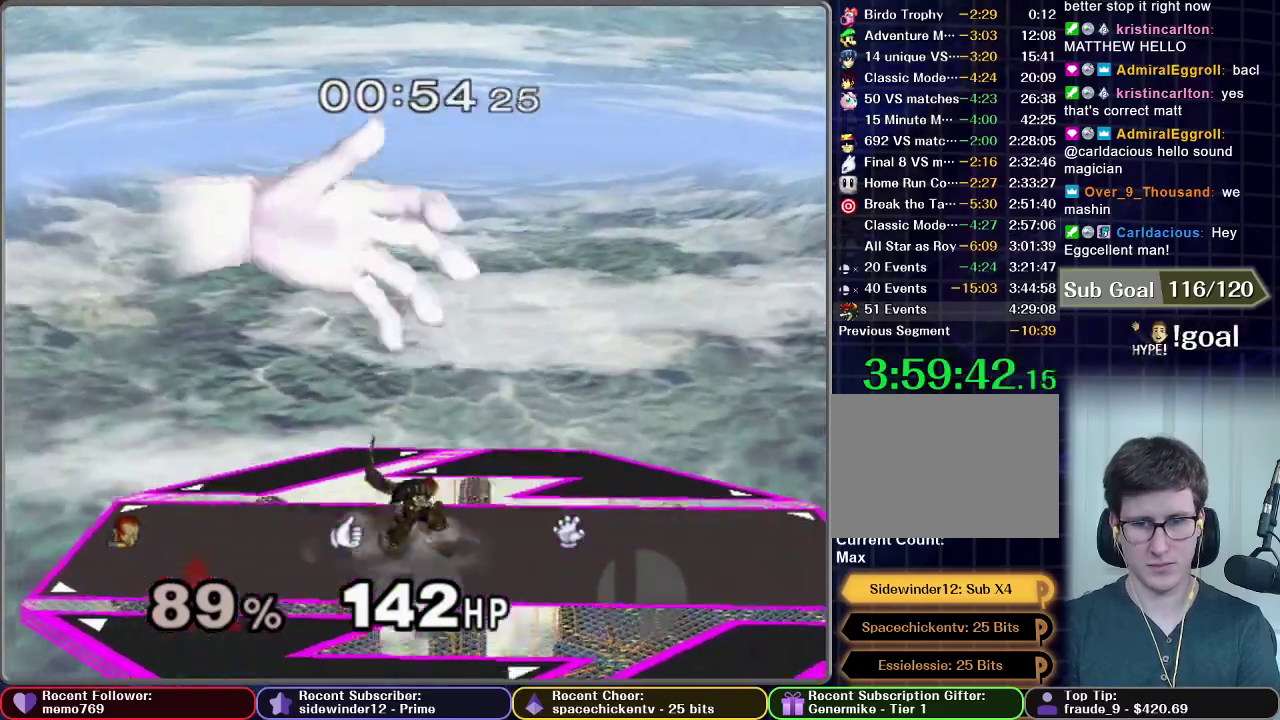
Gameplay with a controller (Nintendo layout); each line is a JSON object with the inputs held at the frame after it. "events" lists button and stick changes between this image and that frame as [ms after this image, input, new state], when the widget could be followed in between. This overlay highlights the sticks when they move; stick clicks (L3 R3) are not distinguishable. Not read: L3 R3.
{"buttons": [], "left_stick": "left", "right_stick": "center", "events": [[267, "left_stick", "left"]]}
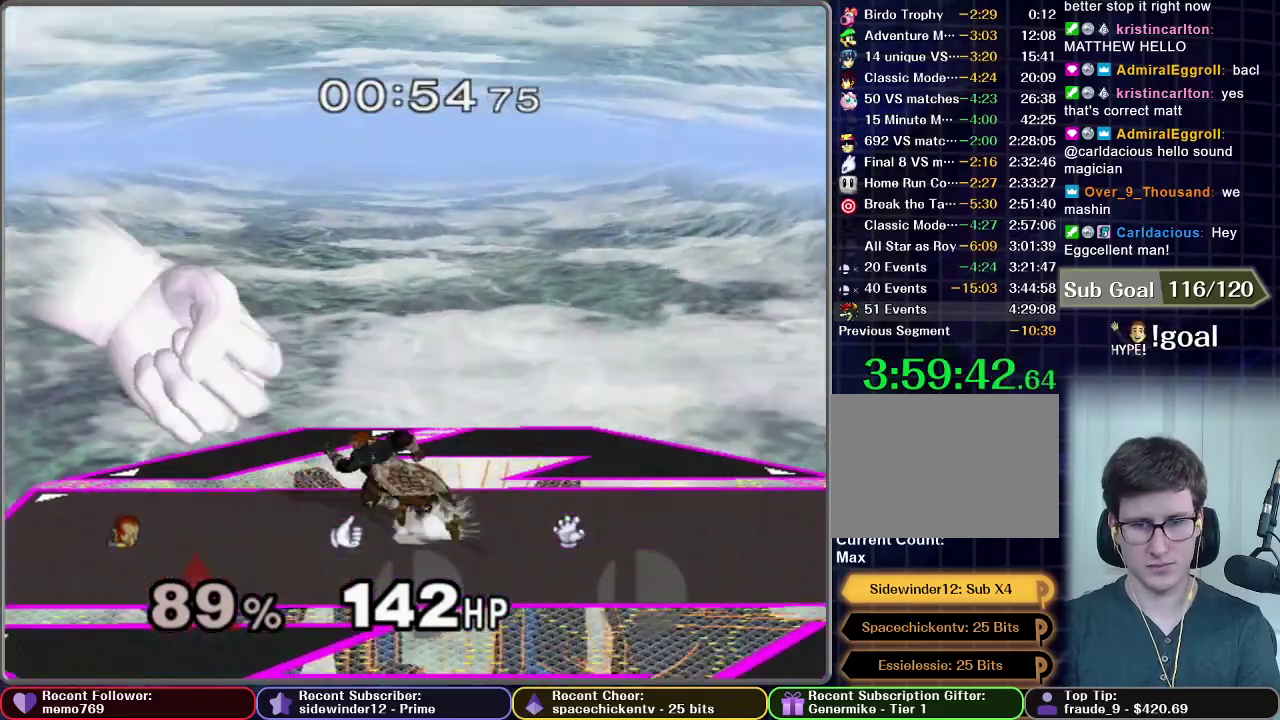
{"buttons": [], "left_stick": "up", "right_stick": "center", "events": [[433, "A", "down"], [433, "left_stick", "up"], [483, "A", "up"]]}
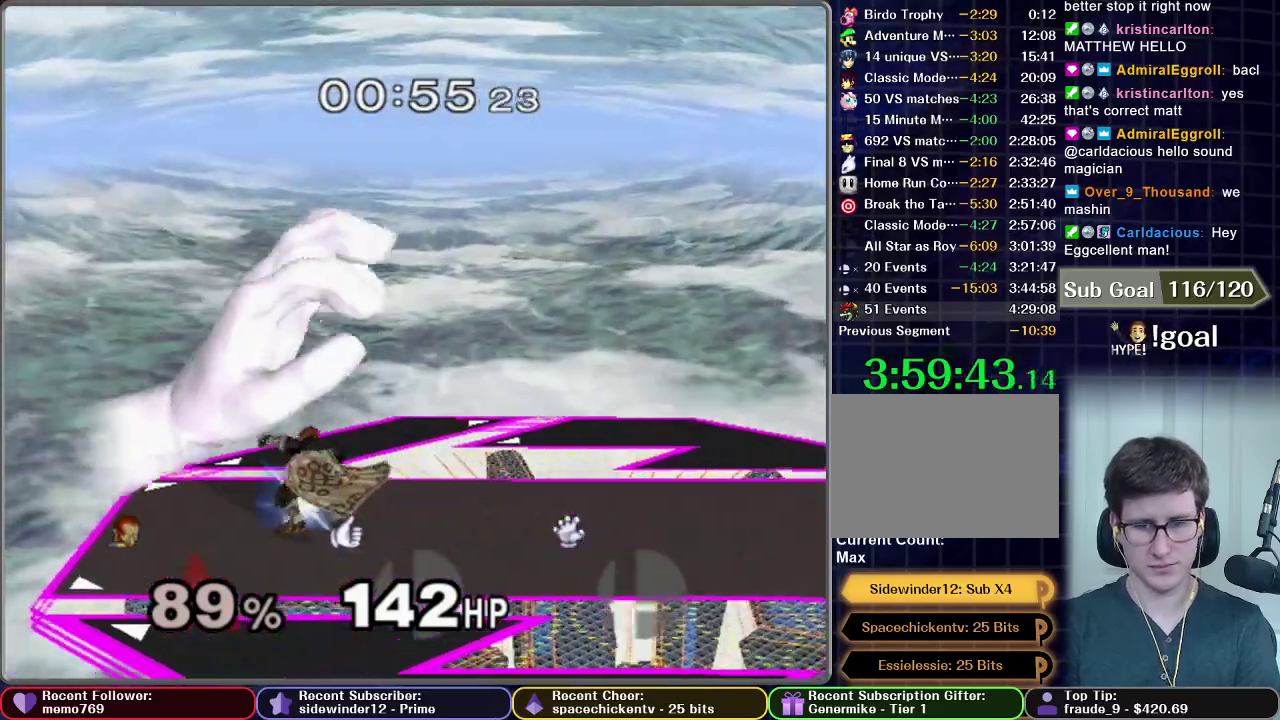
{"buttons": [], "left_stick": "center", "right_stick": "center", "events": [[284, "left_stick", "center"]]}
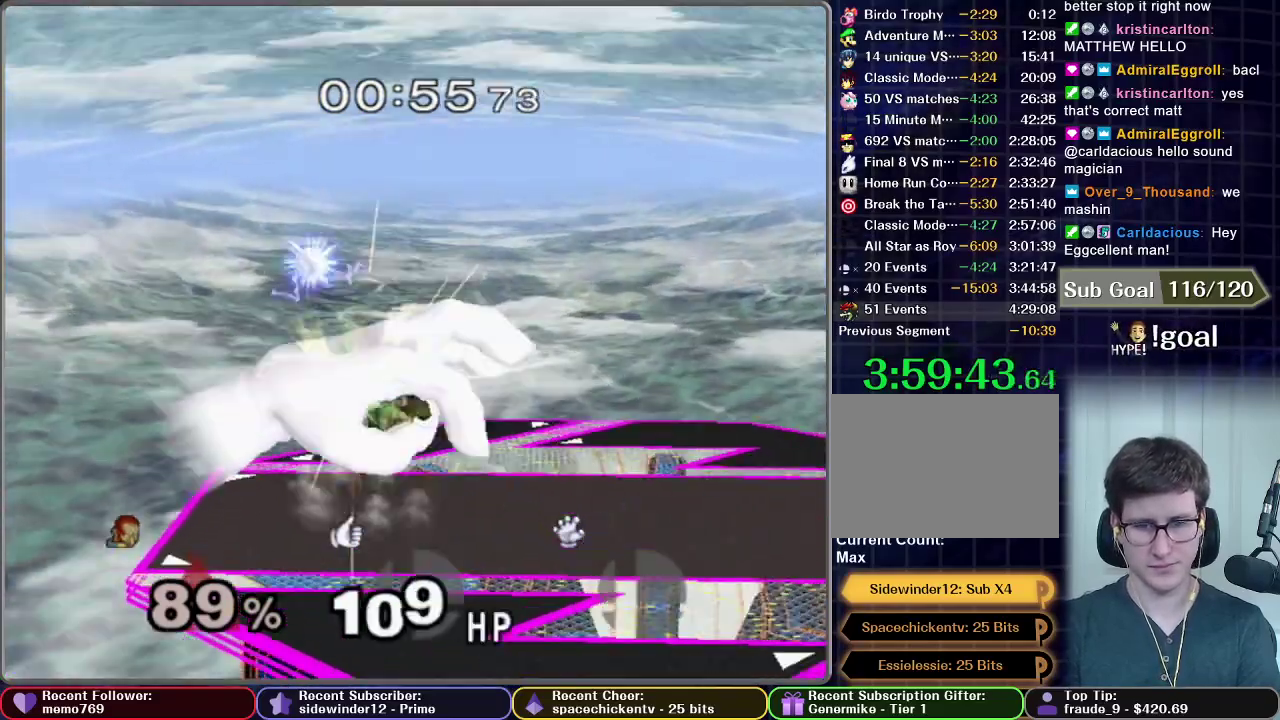
{"buttons": ["A"], "left_stick": "up", "right_stick": "center", "events": [[117, "left_stick", "left"], [367, "left_stick", "center"], [450, "left_stick", "up"], [484, "A", "down"]]}
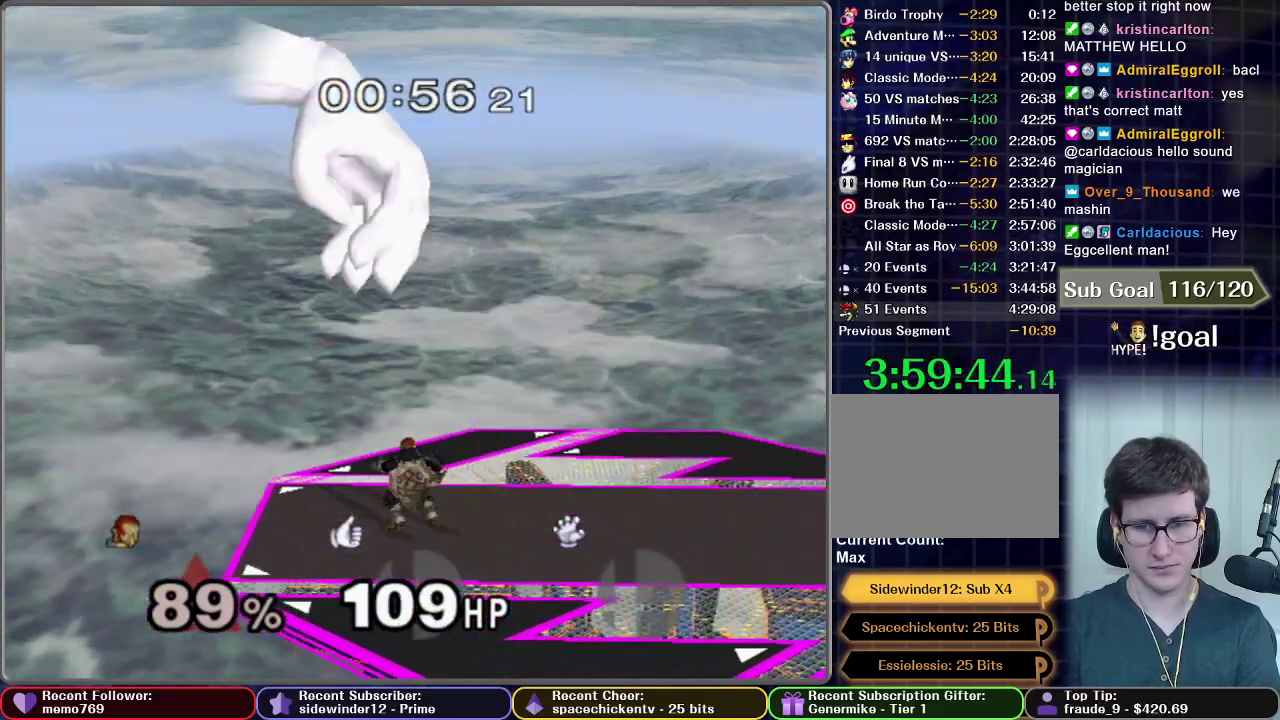
{"buttons": [], "left_stick": "center", "right_stick": "center", "events": [[167, "A", "up"], [234, "left_stick", "center"]]}
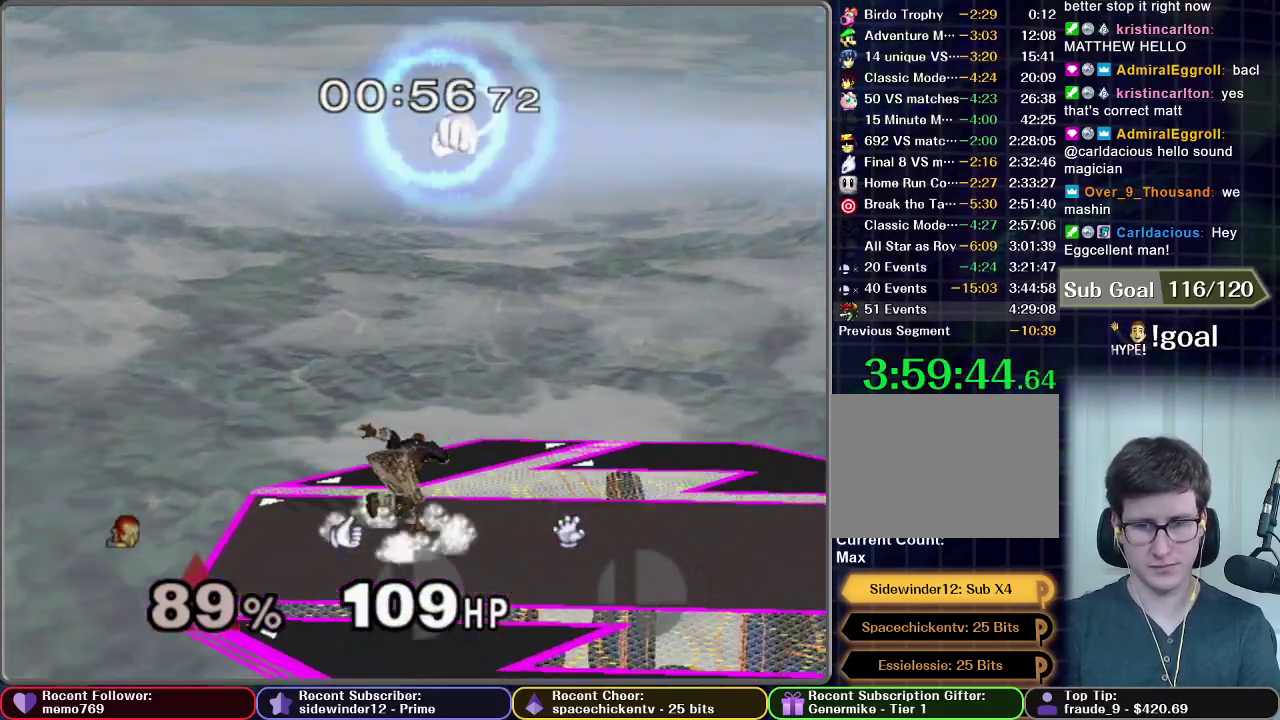
{"buttons": [], "left_stick": "center", "right_stick": "center", "events": []}
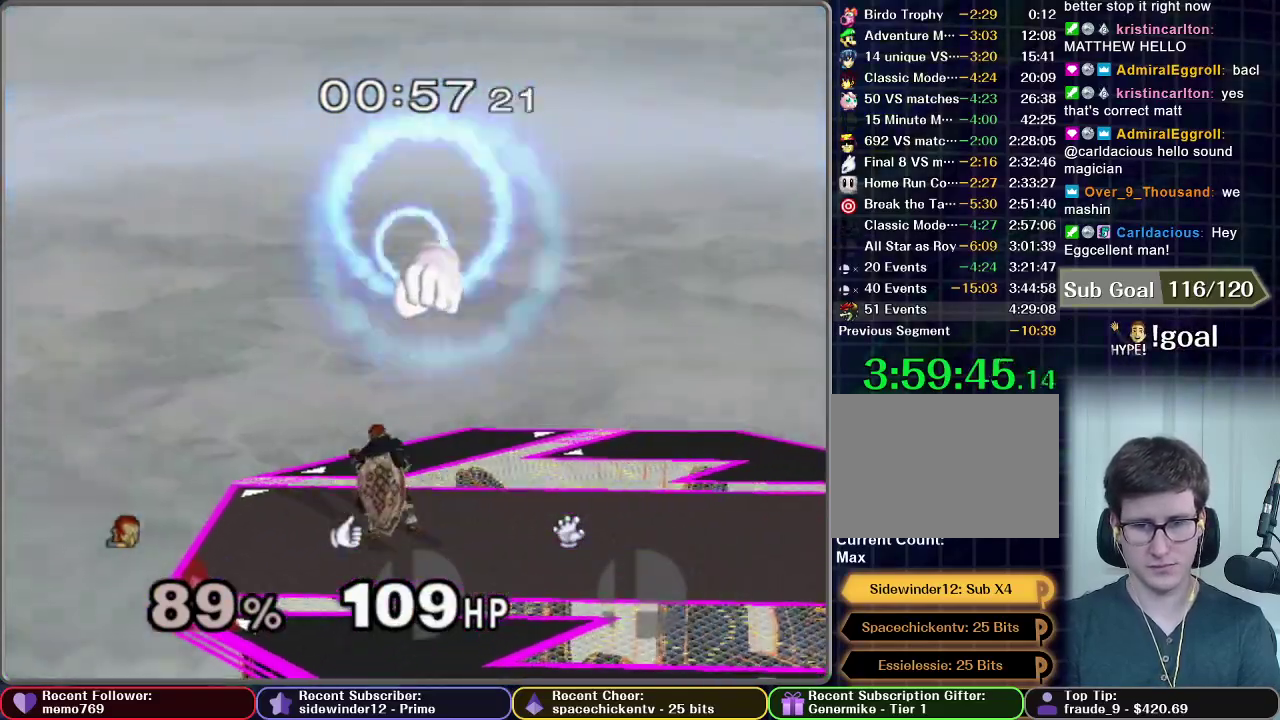
{"buttons": ["L1"], "left_stick": "center", "right_stick": "center", "events": [[84, "L1", "down"], [84, "left_stick", "right"], [334, "left_stick", "center"]]}
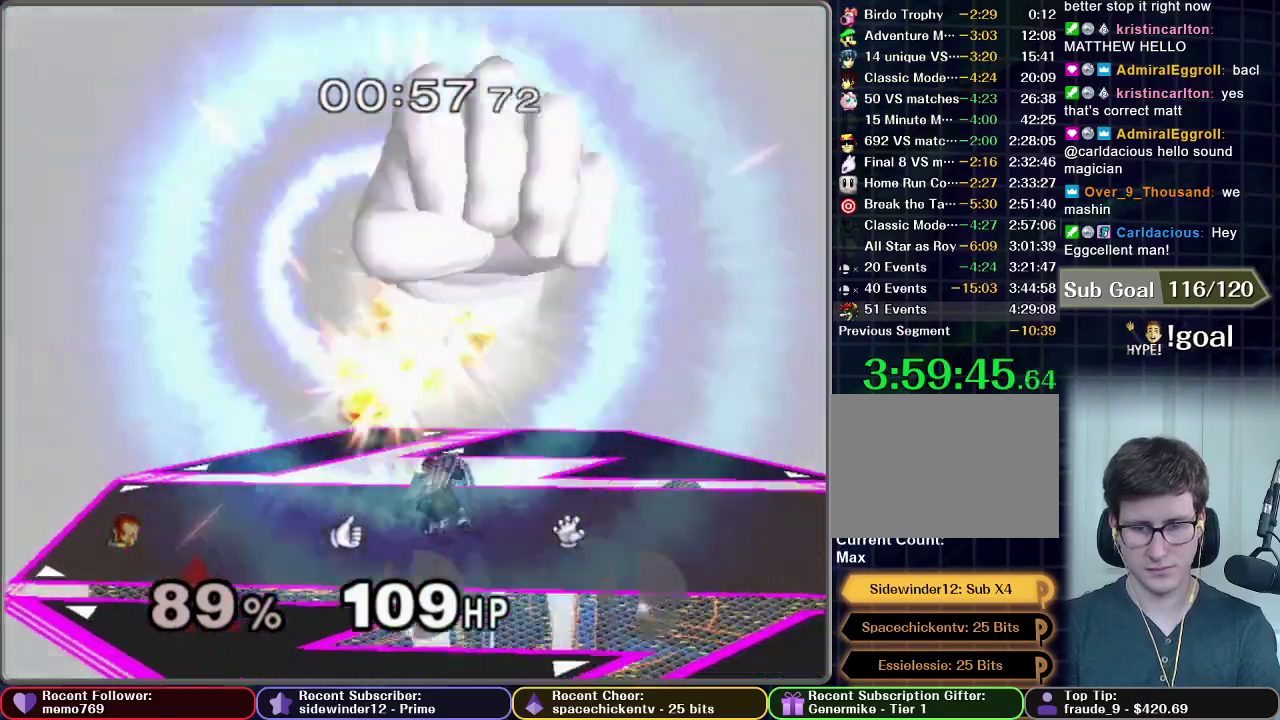
{"buttons": [], "left_stick": "center", "right_stick": "center", "events": [[33, "left_stick", "down"], [150, "L1", "up"], [150, "left_stick", "down-left"], [250, "left_stick", "center"]]}
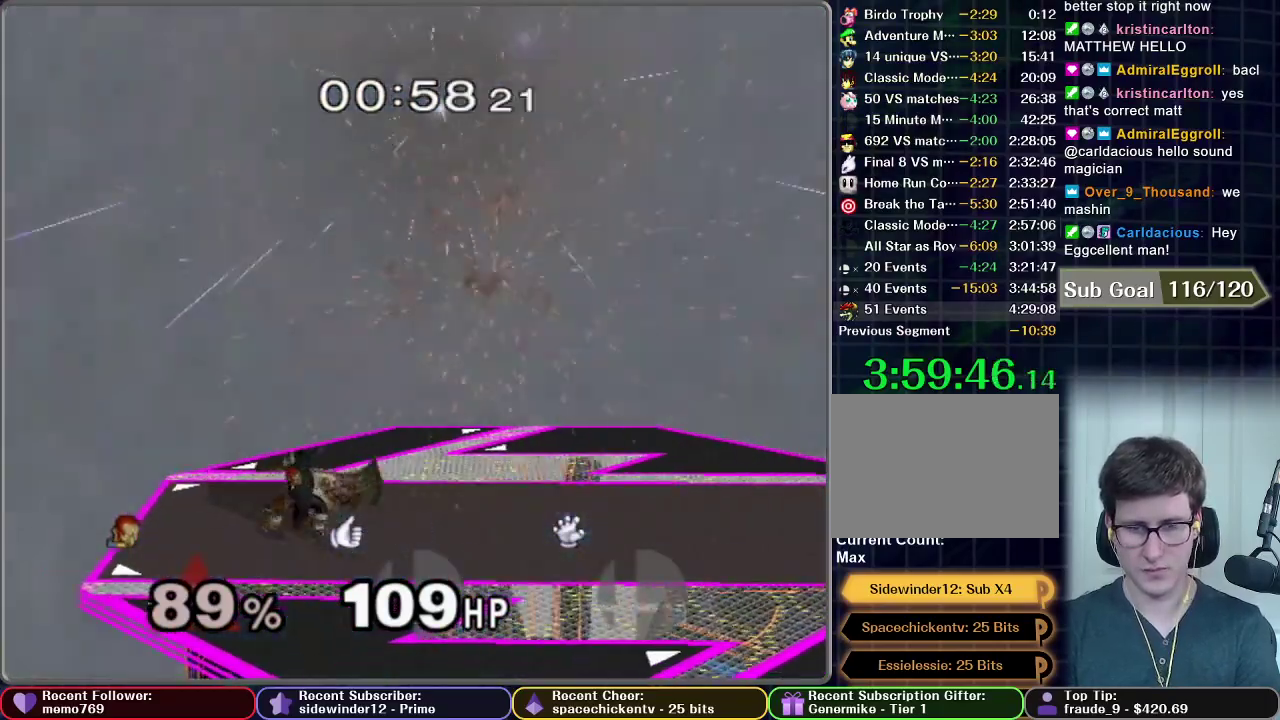
{"buttons": ["A"], "left_stick": "up", "right_stick": "center", "events": [[184, "left_stick", "left"], [401, "left_stick", "center"], [451, "left_stick", "up"], [484, "A", "down"]]}
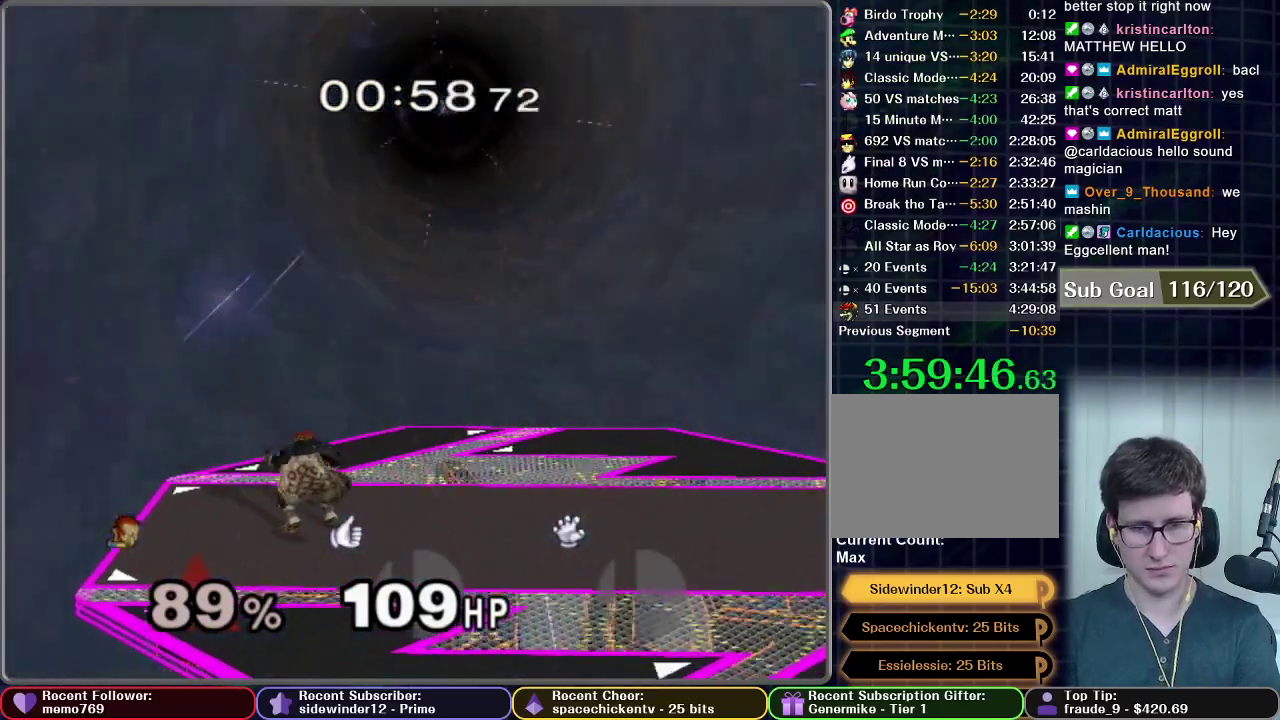
{"buttons": ["A"], "left_stick": "center", "right_stick": "center", "events": [[200, "left_stick", "center"]]}
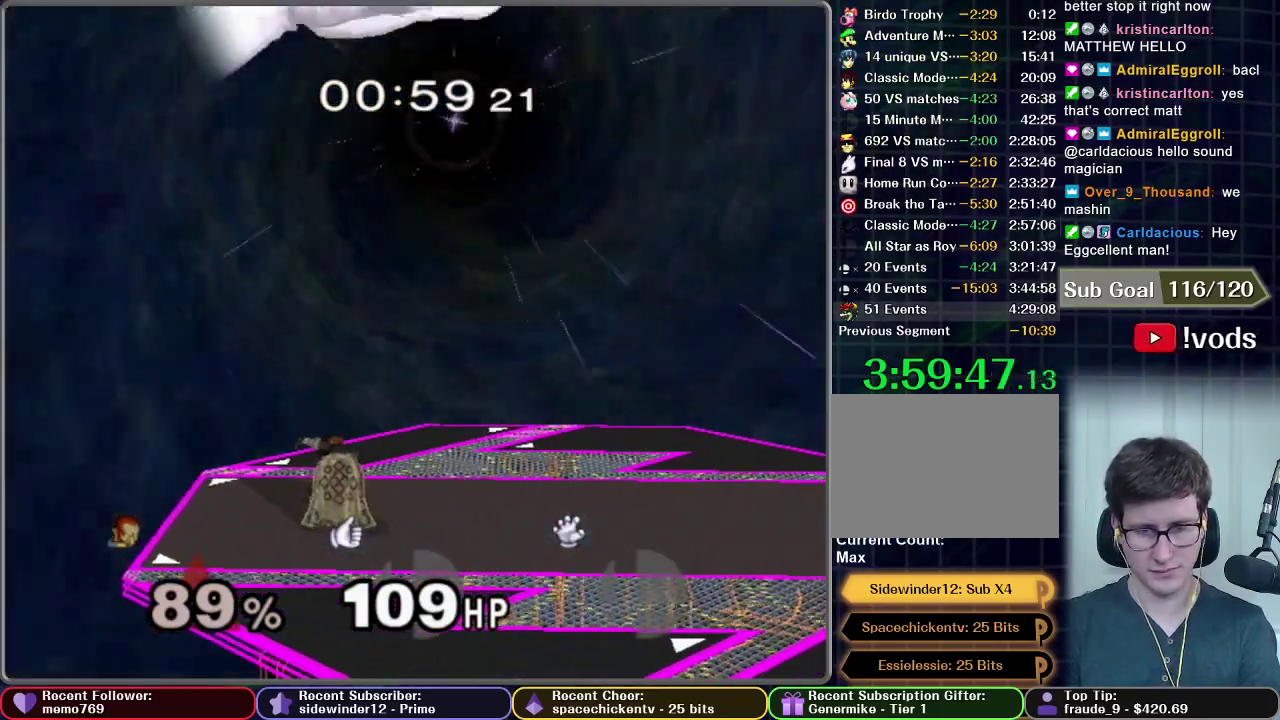
{"buttons": [], "left_stick": "center", "right_stick": "center", "events": [[301, "A", "up"]]}
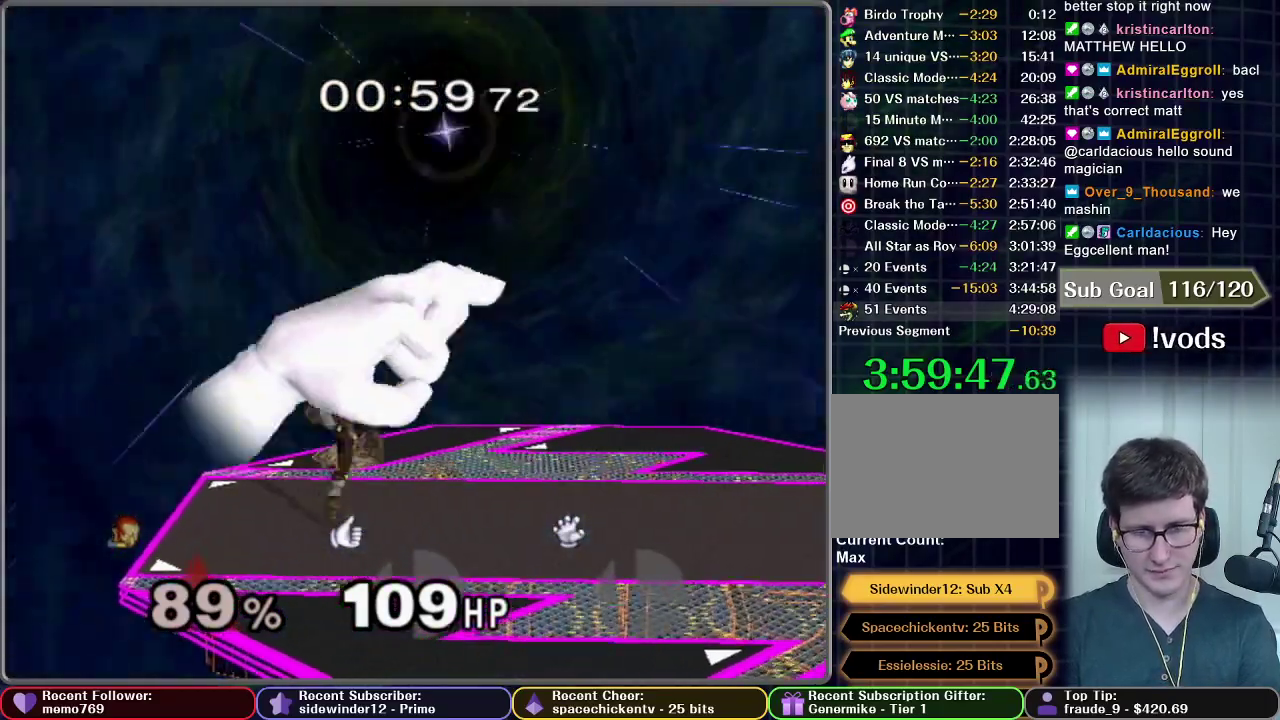
{"buttons": [], "left_stick": "left", "right_stick": "center", "events": [[183, "left_stick", "left"]]}
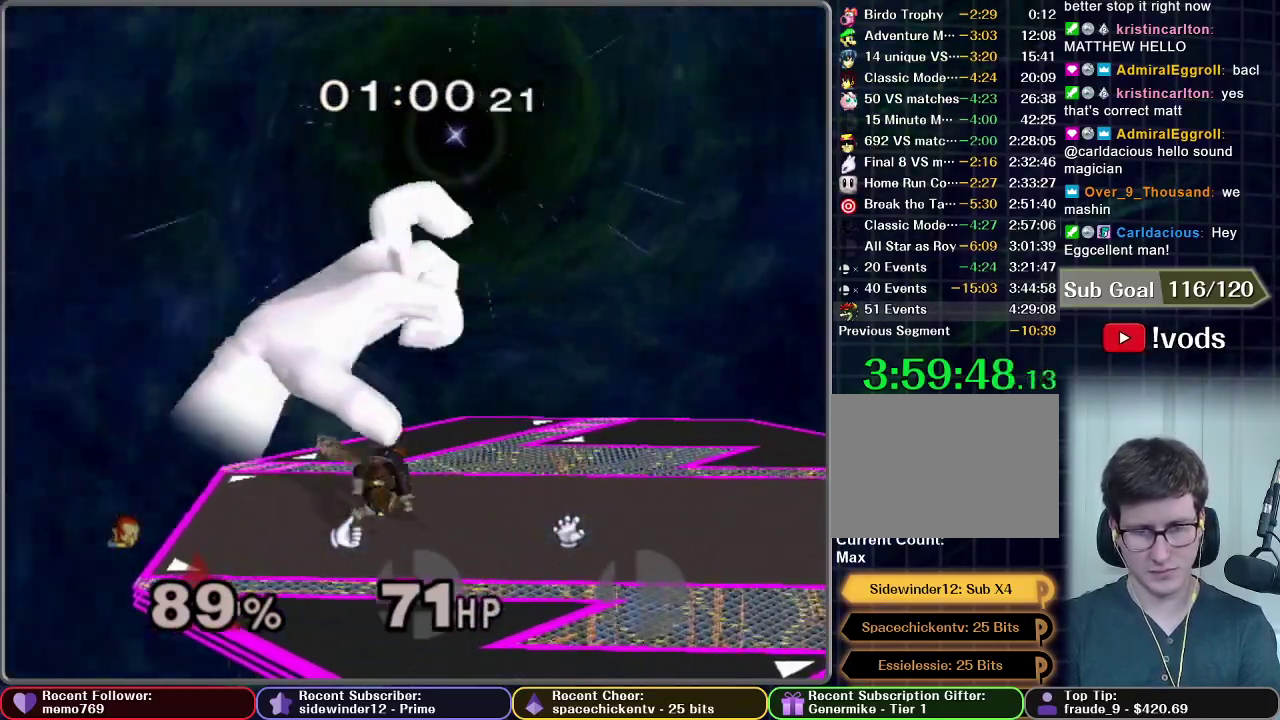
{"buttons": [], "left_stick": "up", "right_stick": "center", "events": [[384, "A", "down"], [384, "left_stick", "up"], [468, "A", "up"]]}
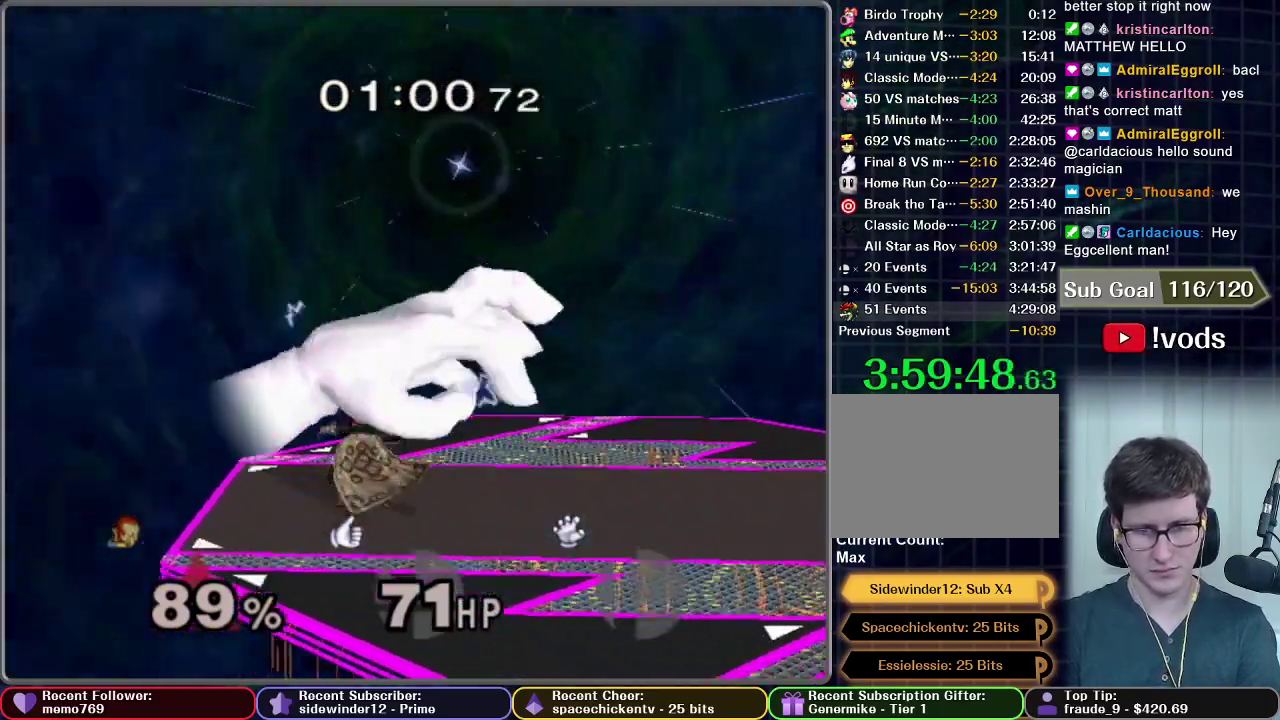
{"buttons": [], "left_stick": "center", "right_stick": "center", "events": [[150, "left_stick", "center"]]}
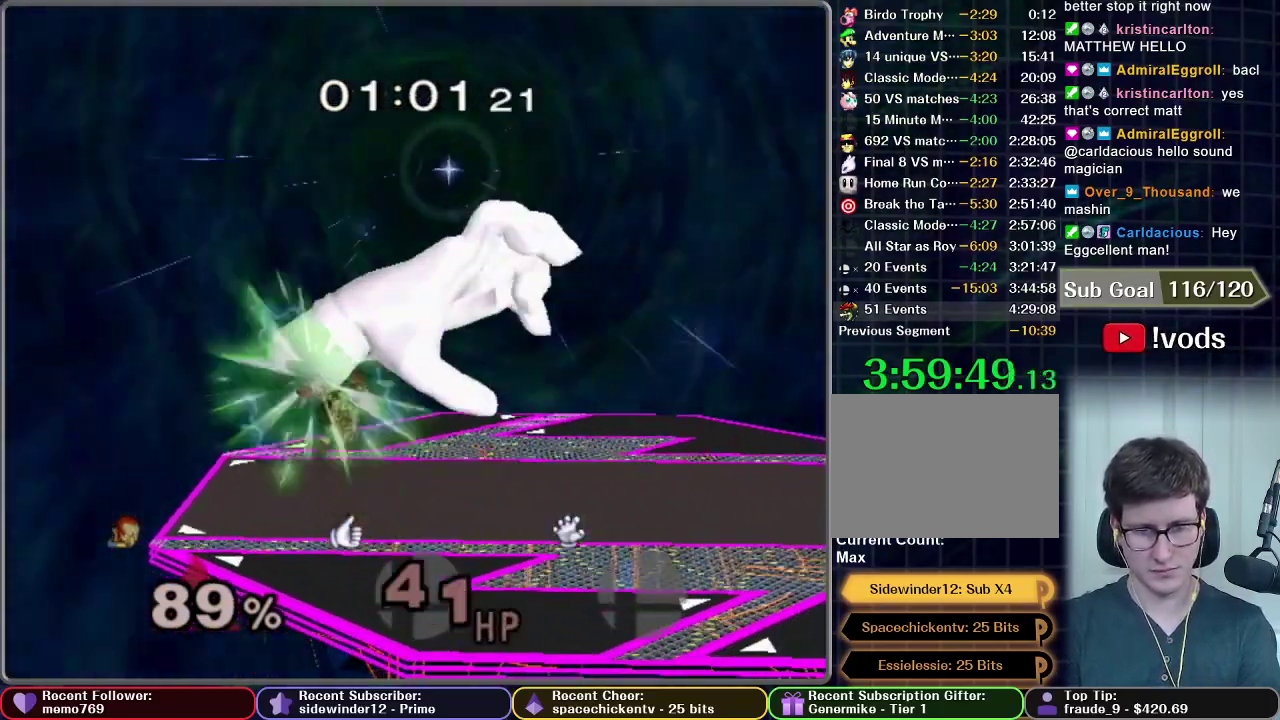
{"buttons": ["A"], "left_stick": "up", "right_stick": "center", "events": [[167, "left_stick", "right"], [217, "left_stick", "up-right"], [284, "left_stick", "right"], [418, "left_stick", "up"], [451, "A", "down"]]}
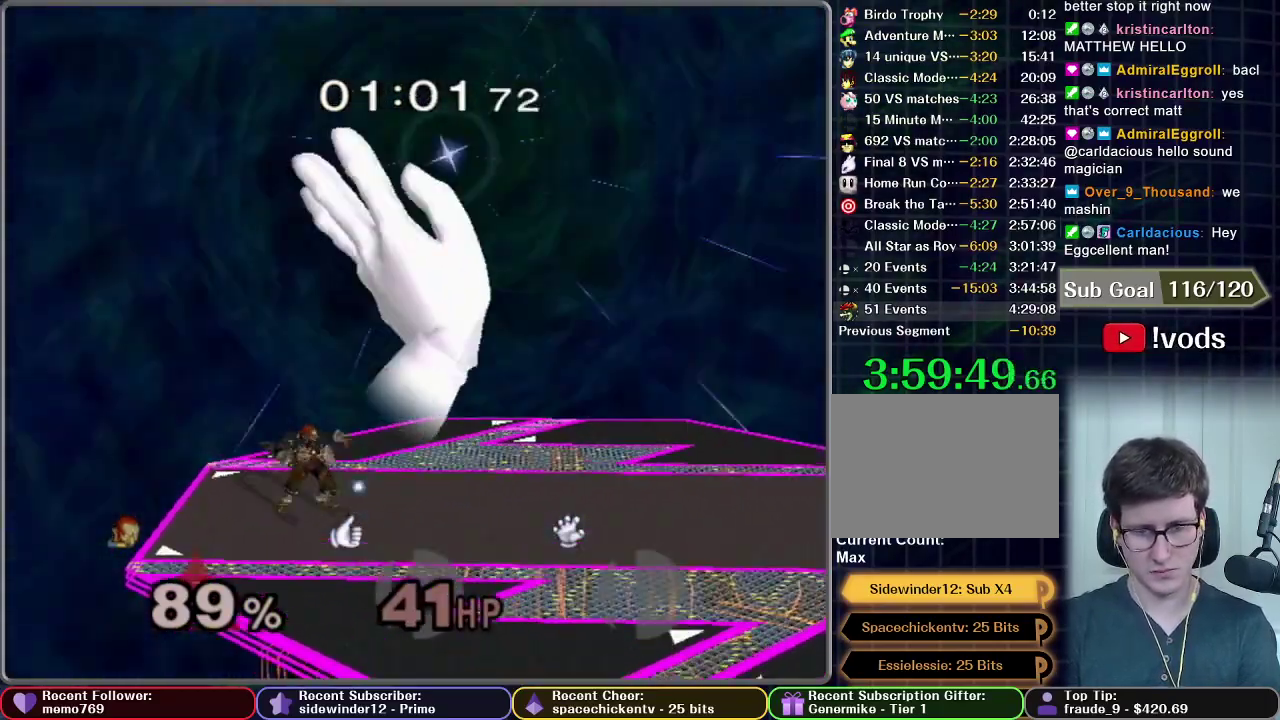
{"buttons": [], "left_stick": "up-left", "right_stick": "center", "events": [[33, "A", "up"], [234, "left_stick", "center"], [300, "left_stick", "up-right"], [500, "left_stick", "up-left"]]}
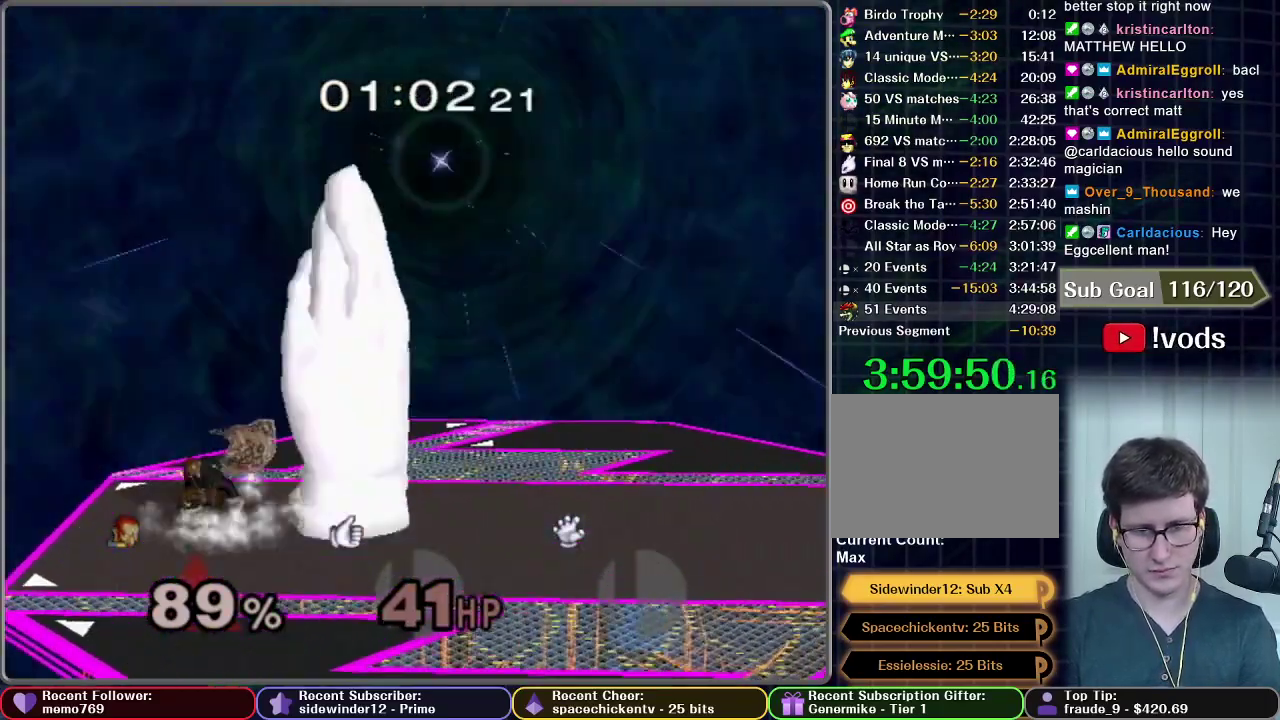
{"buttons": [], "left_stick": "right", "right_stick": "center", "events": [[51, "left_stick", "left"], [117, "left_stick", "center"], [334, "left_stick", "right"]]}
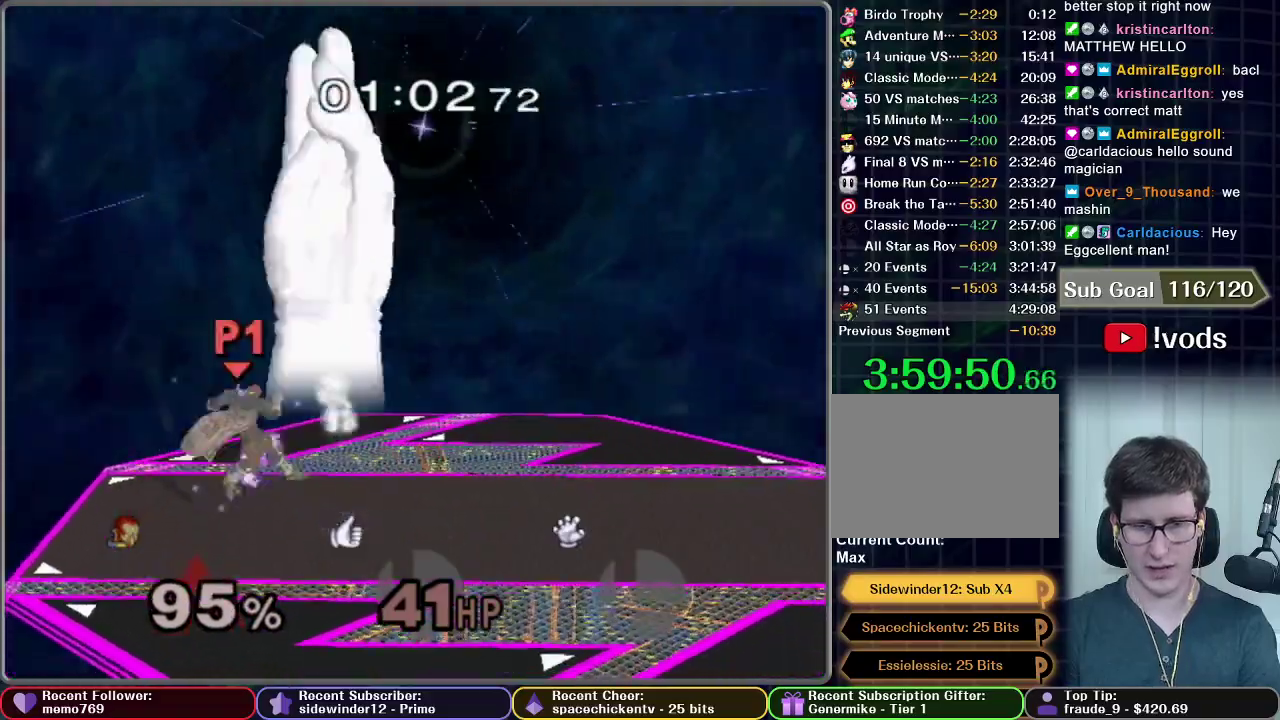
{"buttons": ["R1"], "left_stick": "right", "right_stick": "center", "events": [[67, "X", "down"], [334, "R1", "down"], [334, "X", "up"]]}